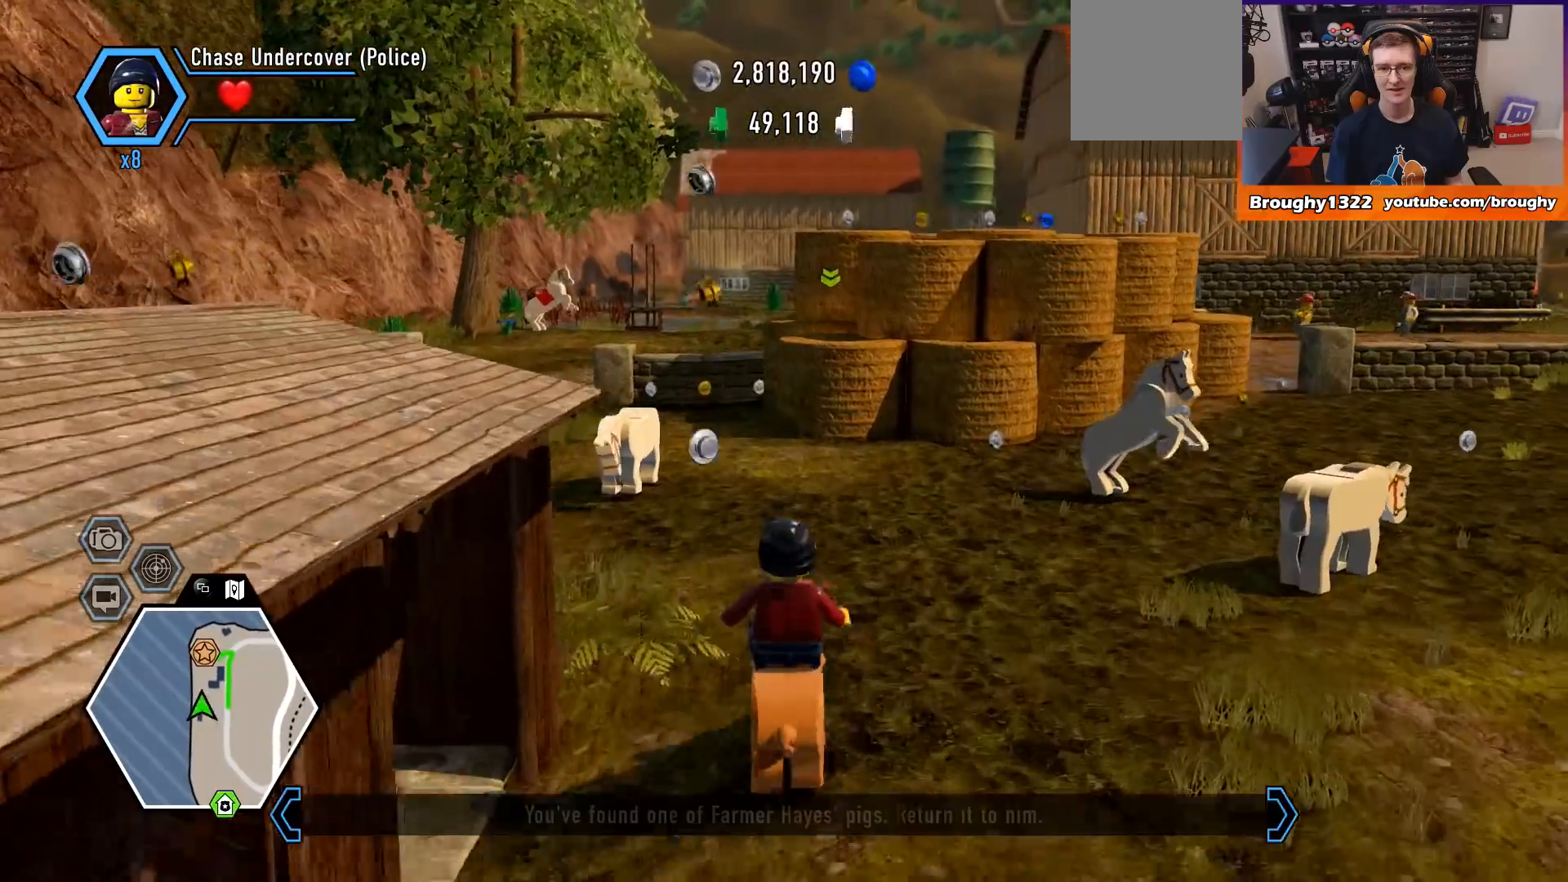
Gameplay with a controller (Xbox layout); each line is a JSON object with the inputs held at the frame after it. "events" lists button and stick changes between this image and that frame as [ms after this image, input, new state], when the widget could be followed in between.
{"buttons": [], "left_stick": "up", "right_stick": "center", "events": []}
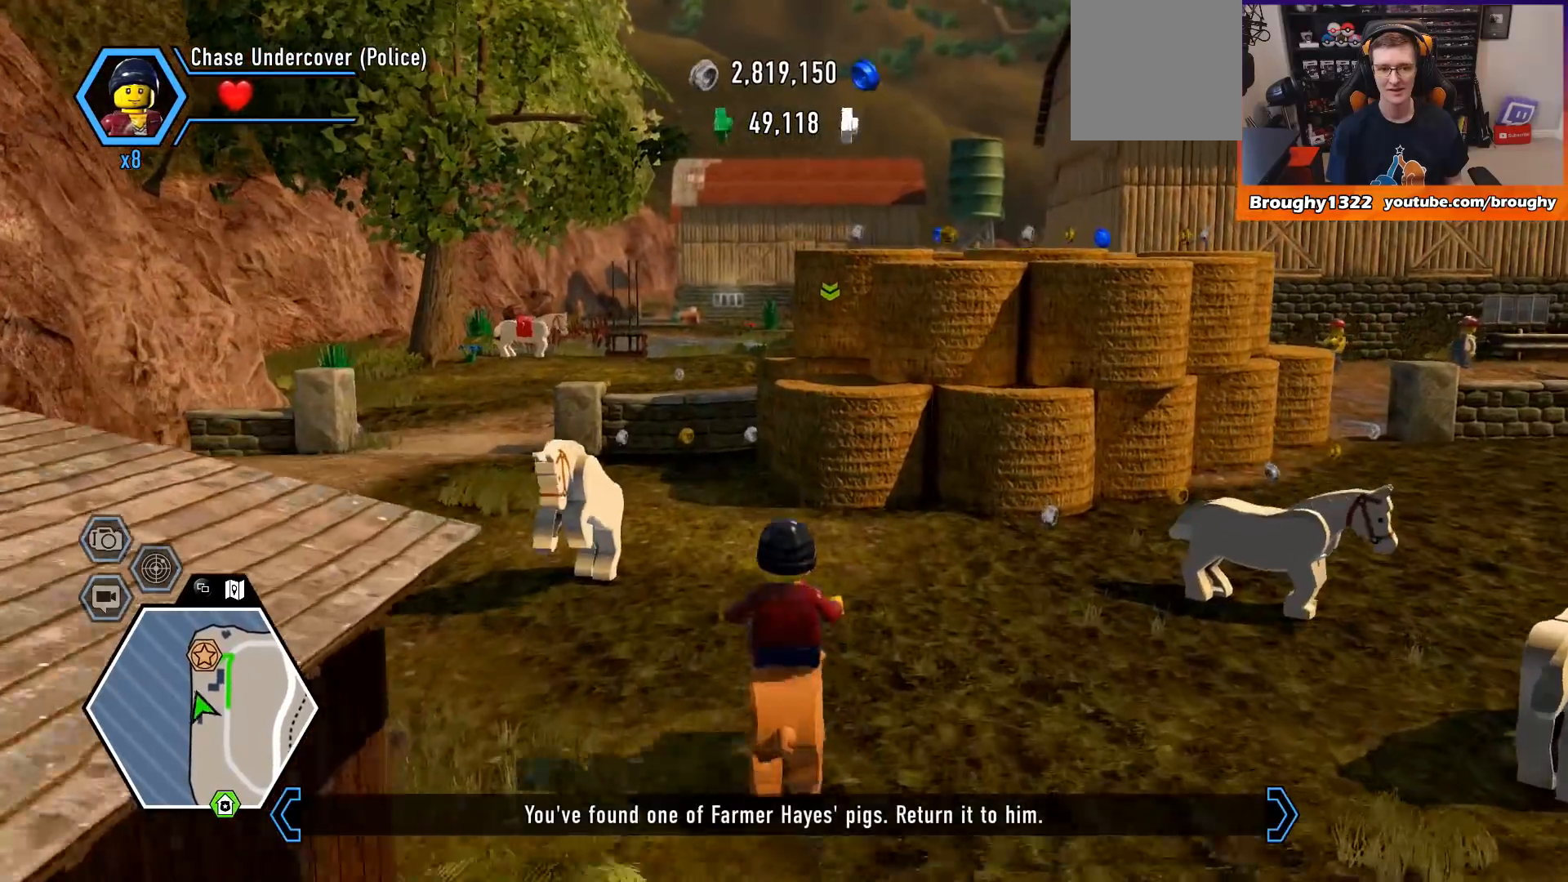
{"buttons": [], "left_stick": "up-left", "right_stick": "center", "events": [[400, "left_stick", "up-left"]]}
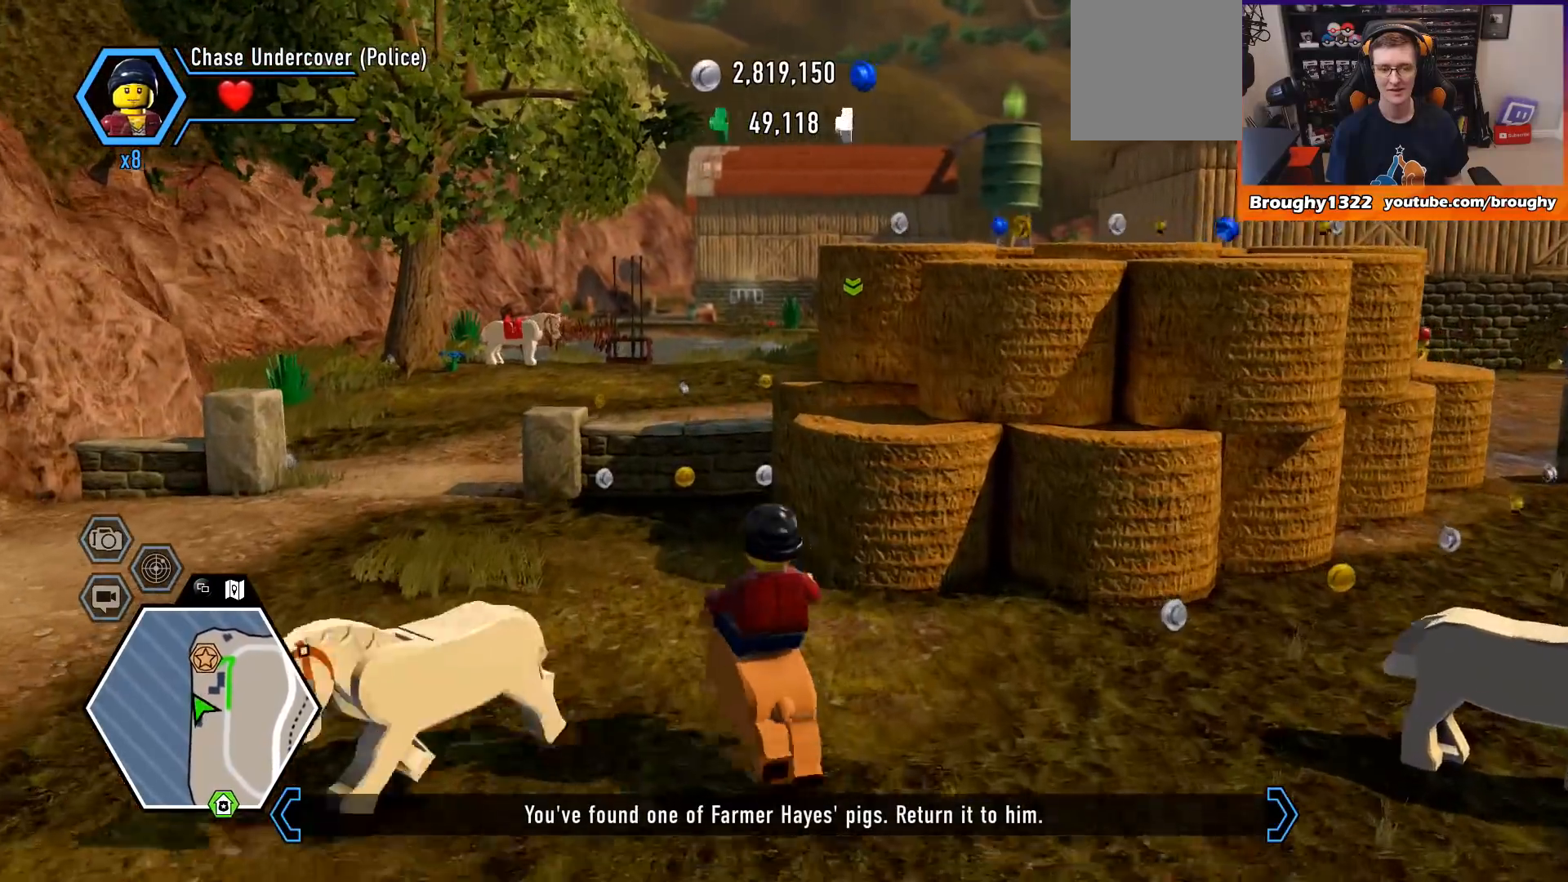
{"buttons": [], "left_stick": "up-left", "right_stick": "center", "events": []}
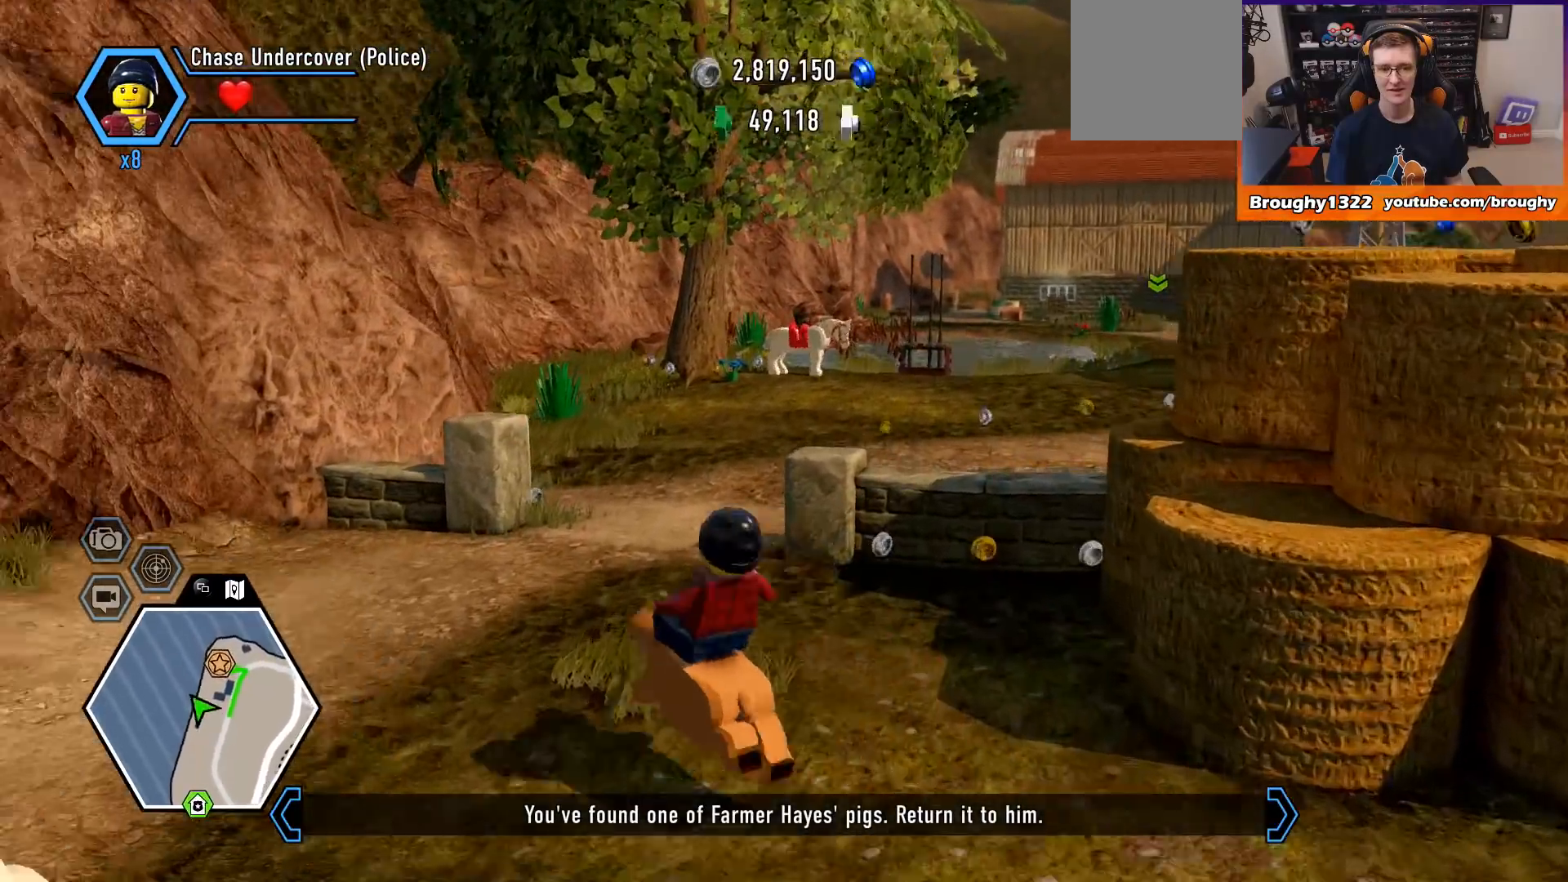
{"buttons": [], "left_stick": "up", "right_stick": "center", "events": [[67, "left_stick", "up"]]}
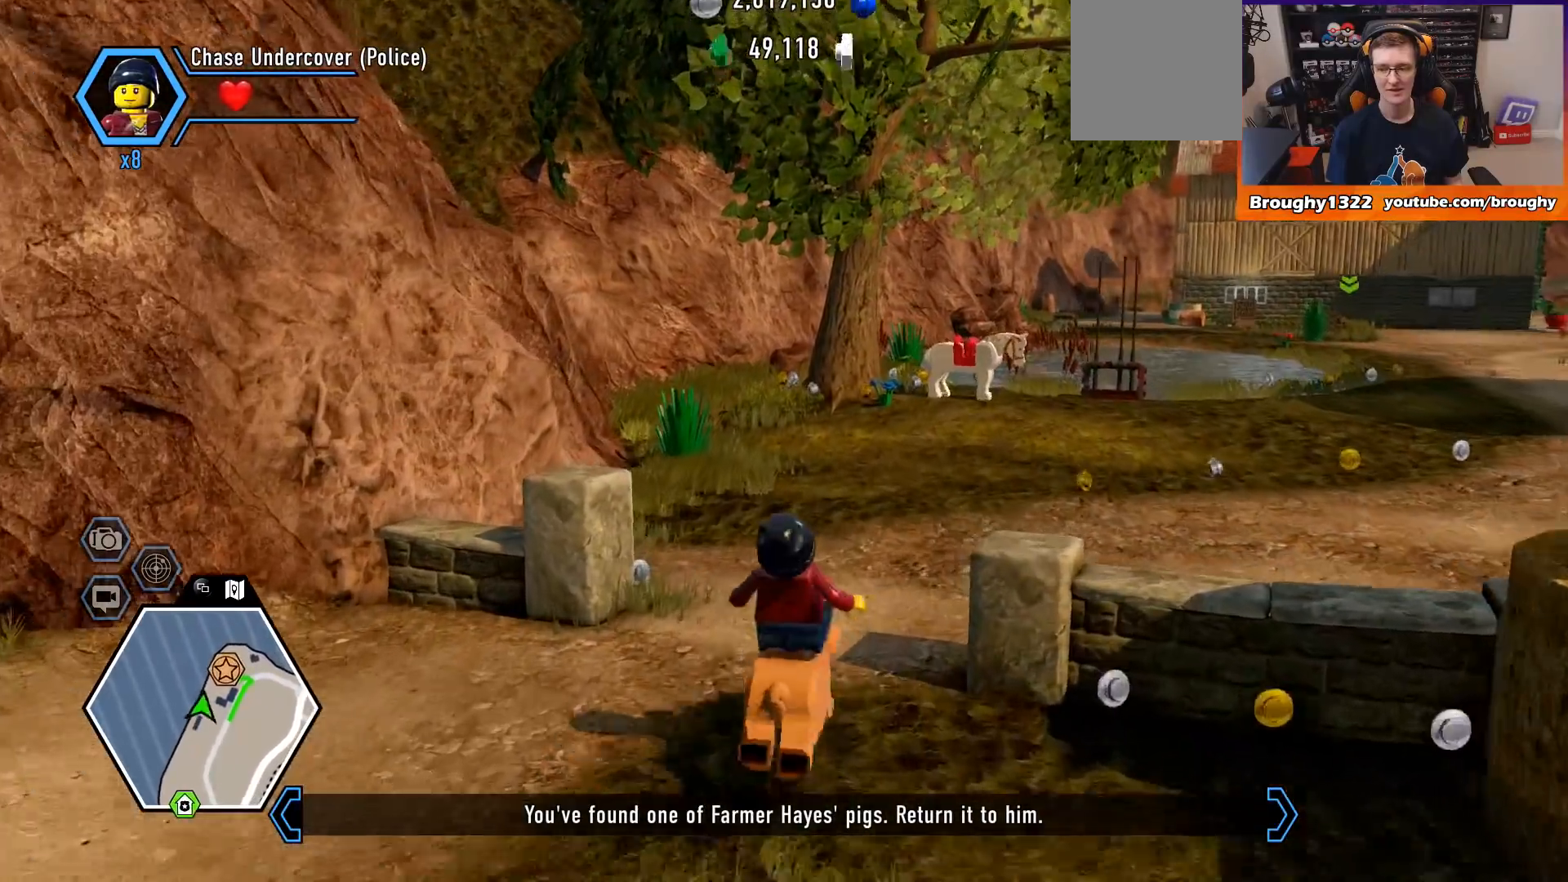
{"buttons": [], "left_stick": "up-right", "right_stick": "center", "events": [[100, "left_stick", "up-right"]]}
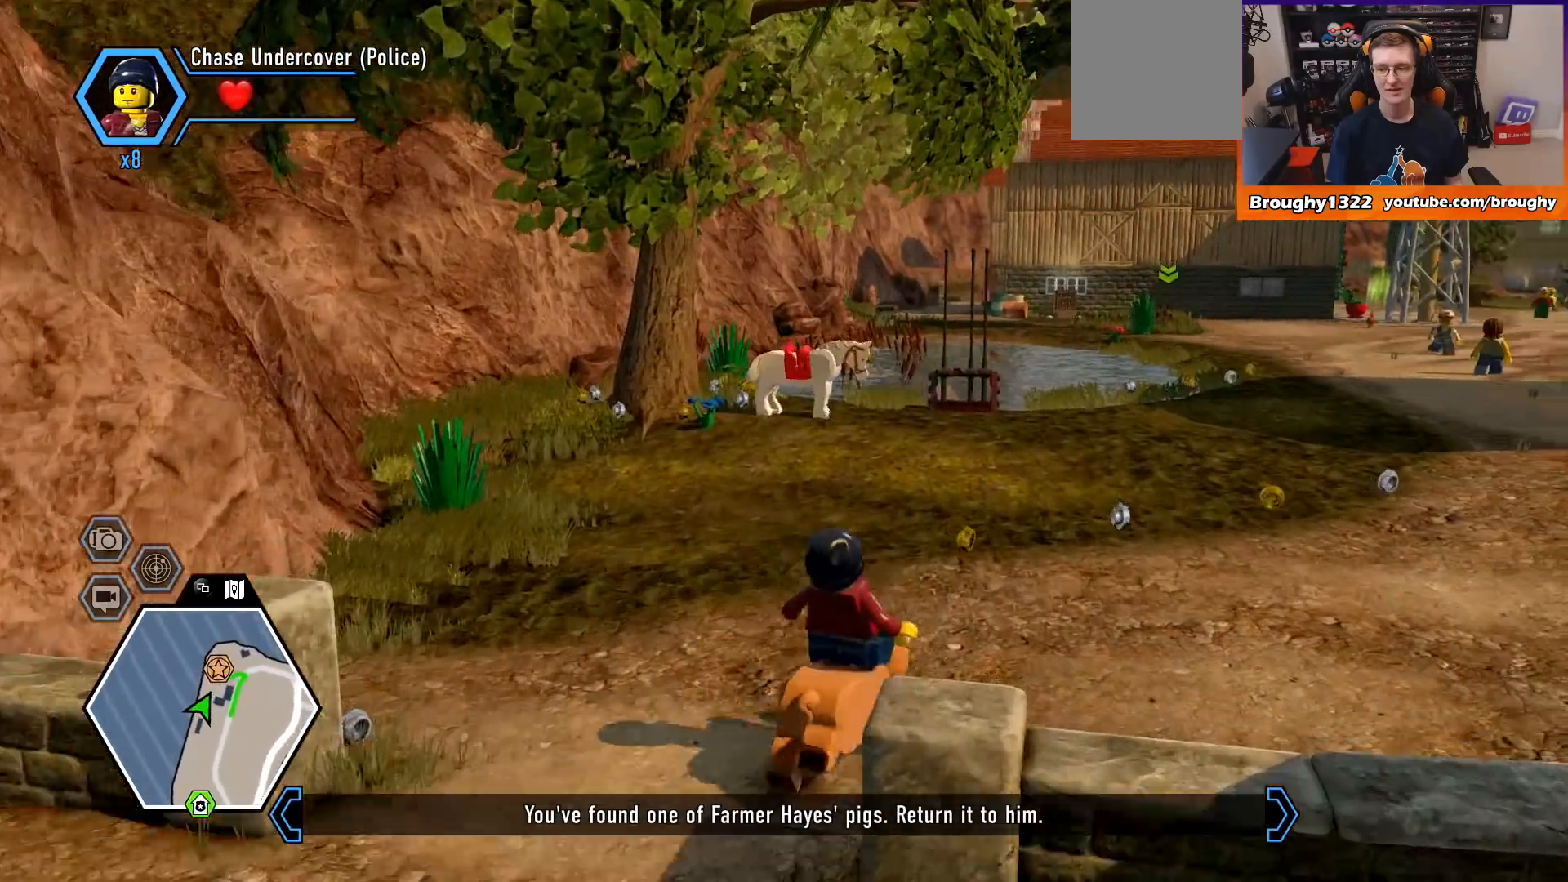
{"buttons": [], "left_stick": "up-right", "right_stick": "center", "events": []}
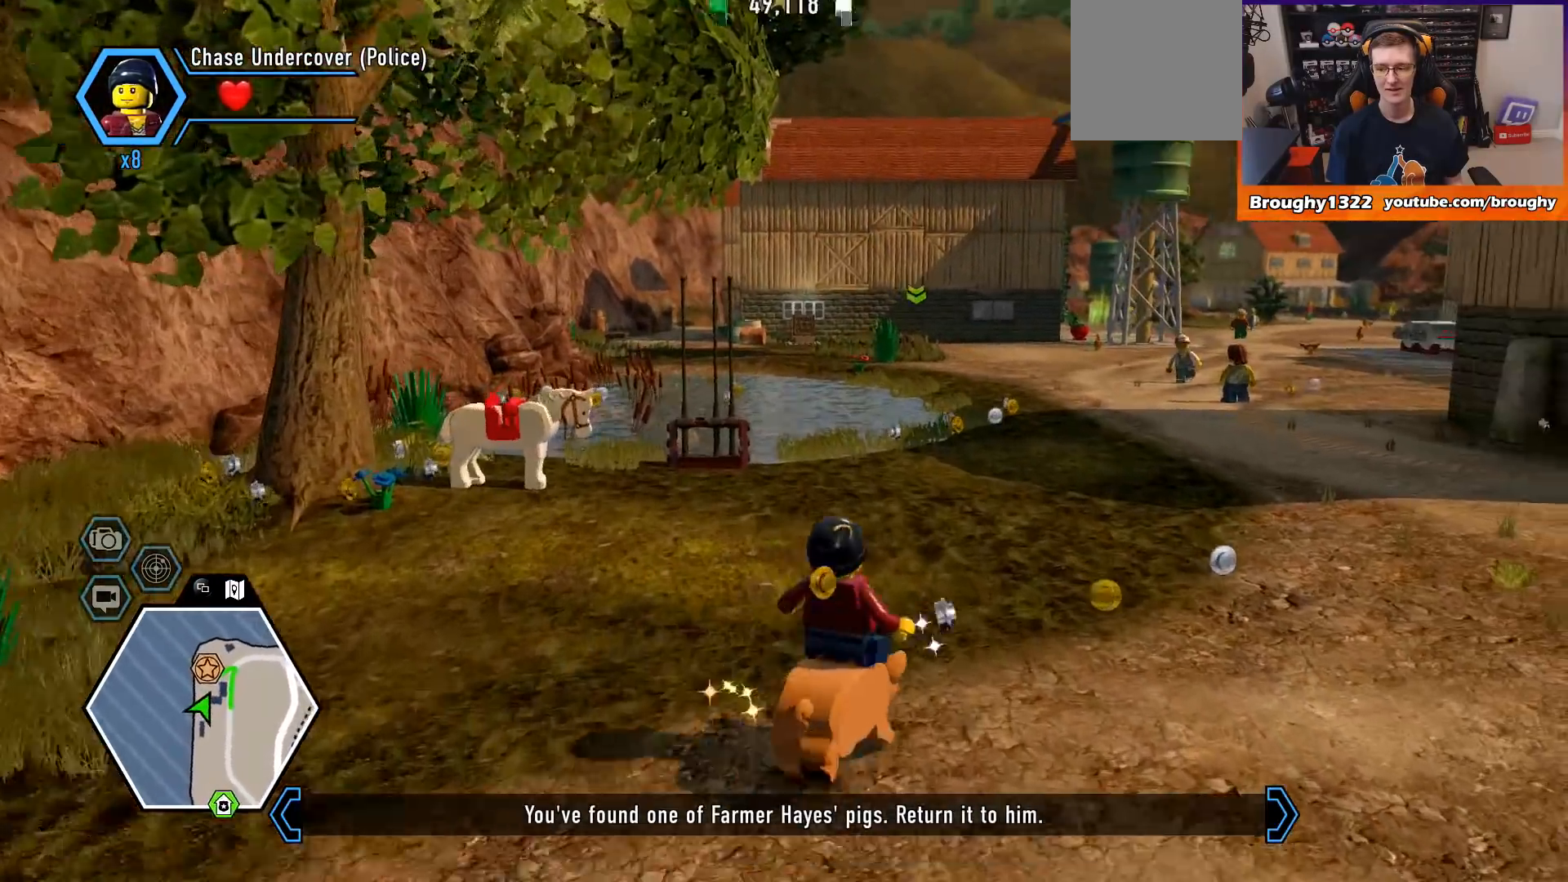
{"buttons": [], "left_stick": "up", "right_stick": "center", "events": [[267, "left_stick", "up"]]}
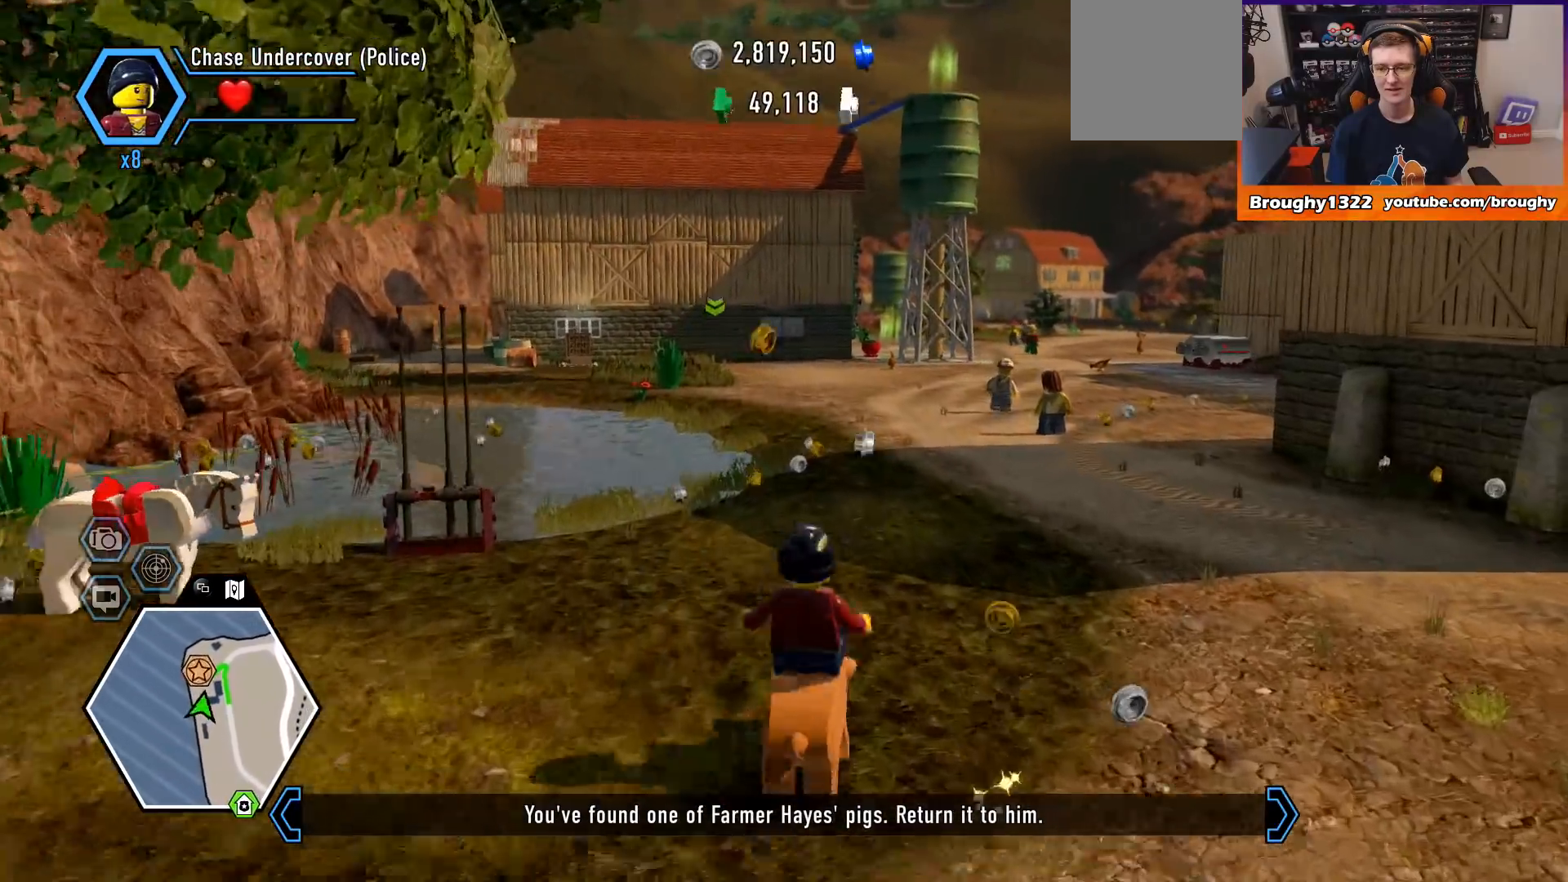
{"buttons": [], "left_stick": "up", "right_stick": "center", "events": []}
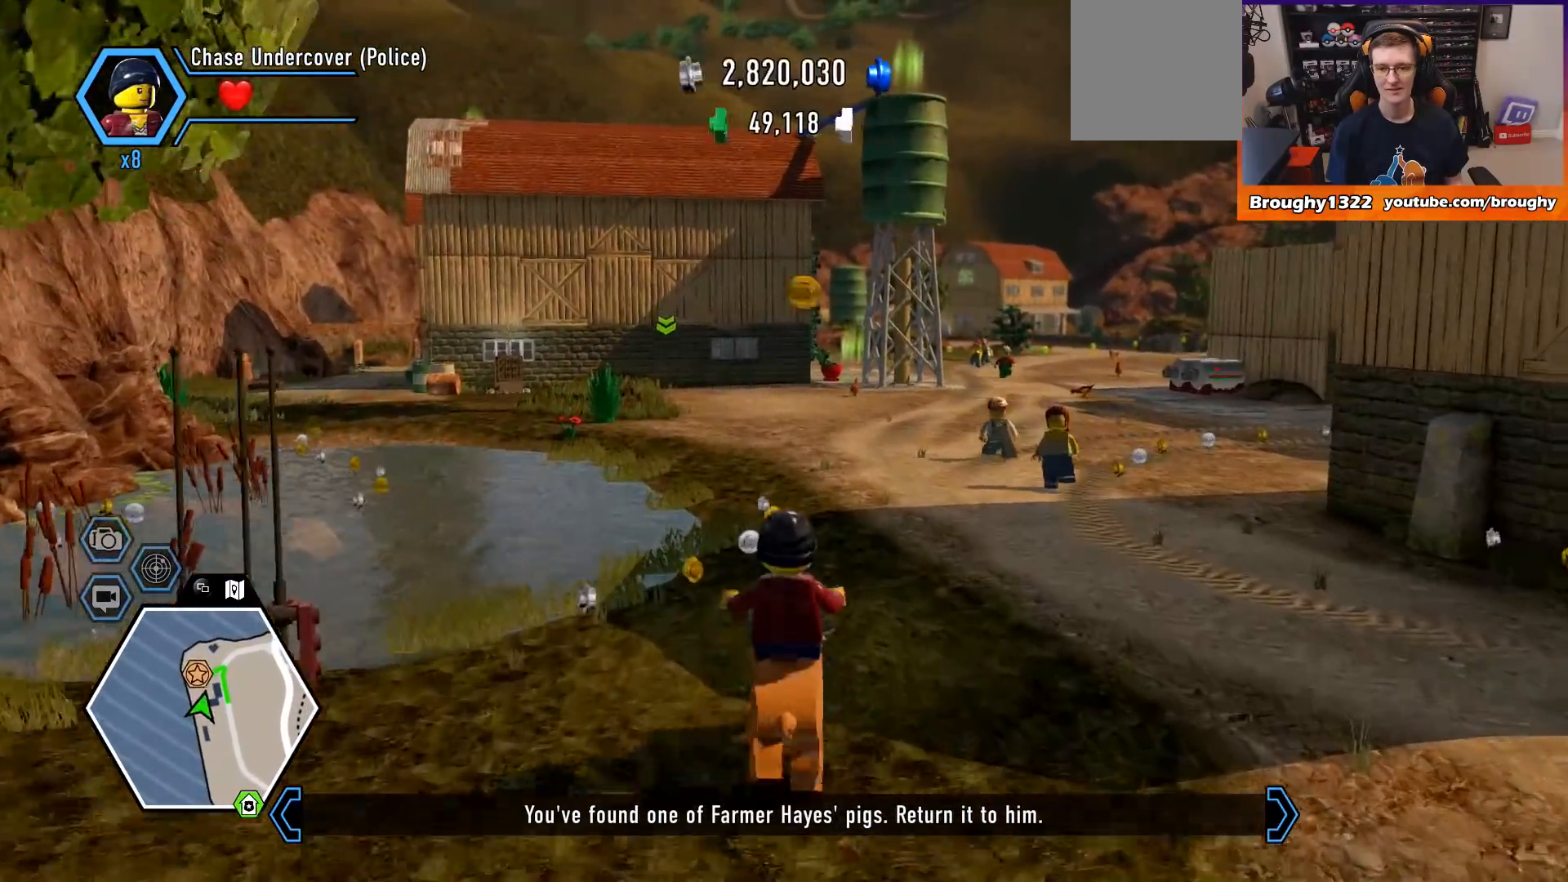
{"buttons": [], "left_stick": "up", "right_stick": "center", "events": []}
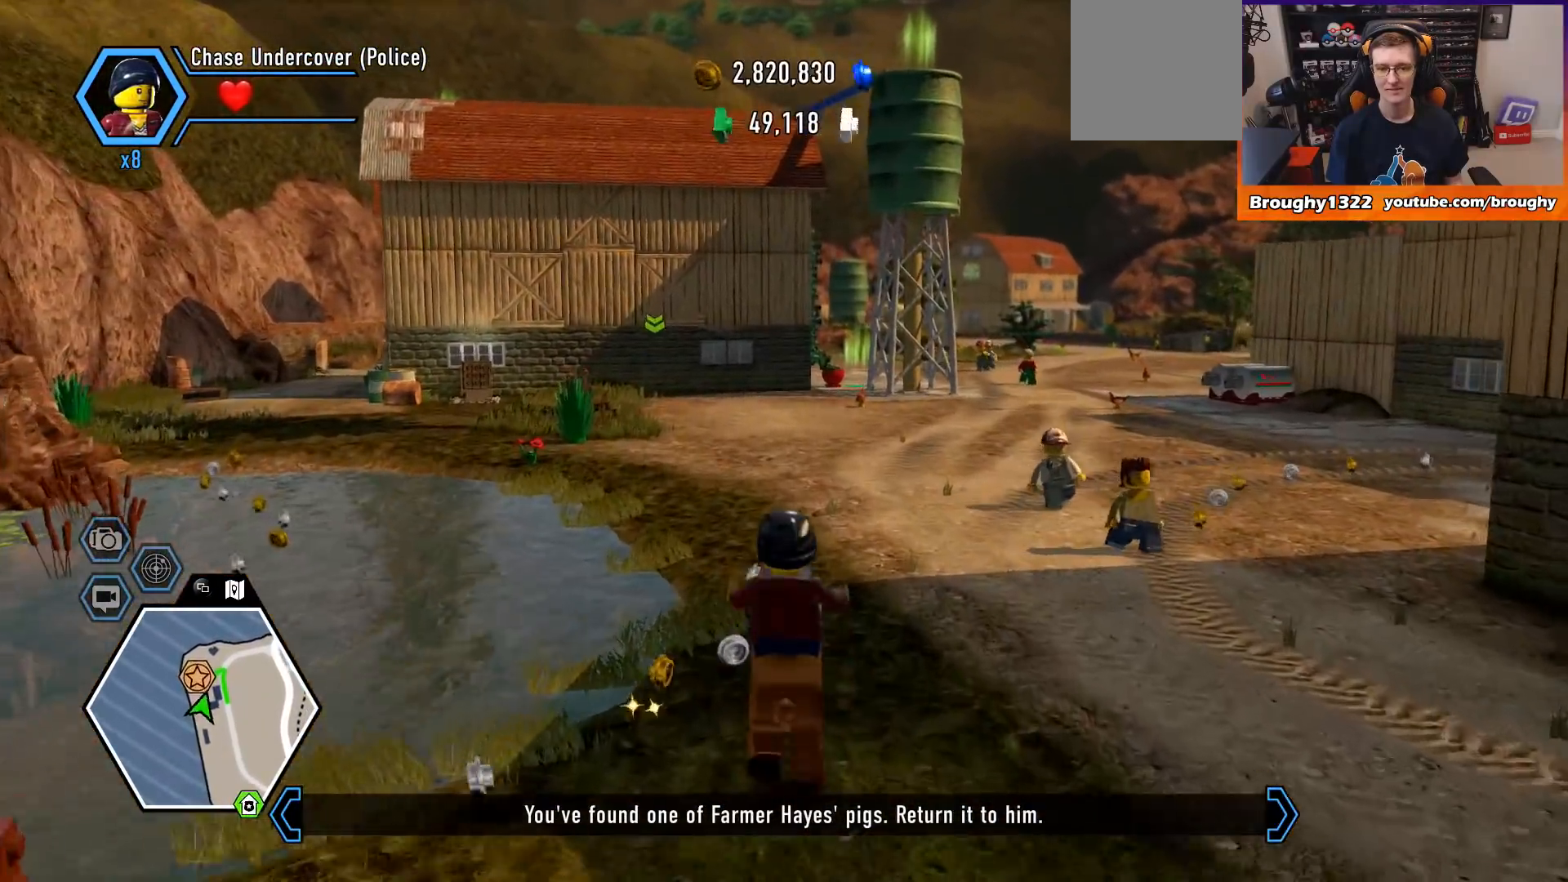
{"buttons": [], "left_stick": "up", "right_stick": "center", "events": []}
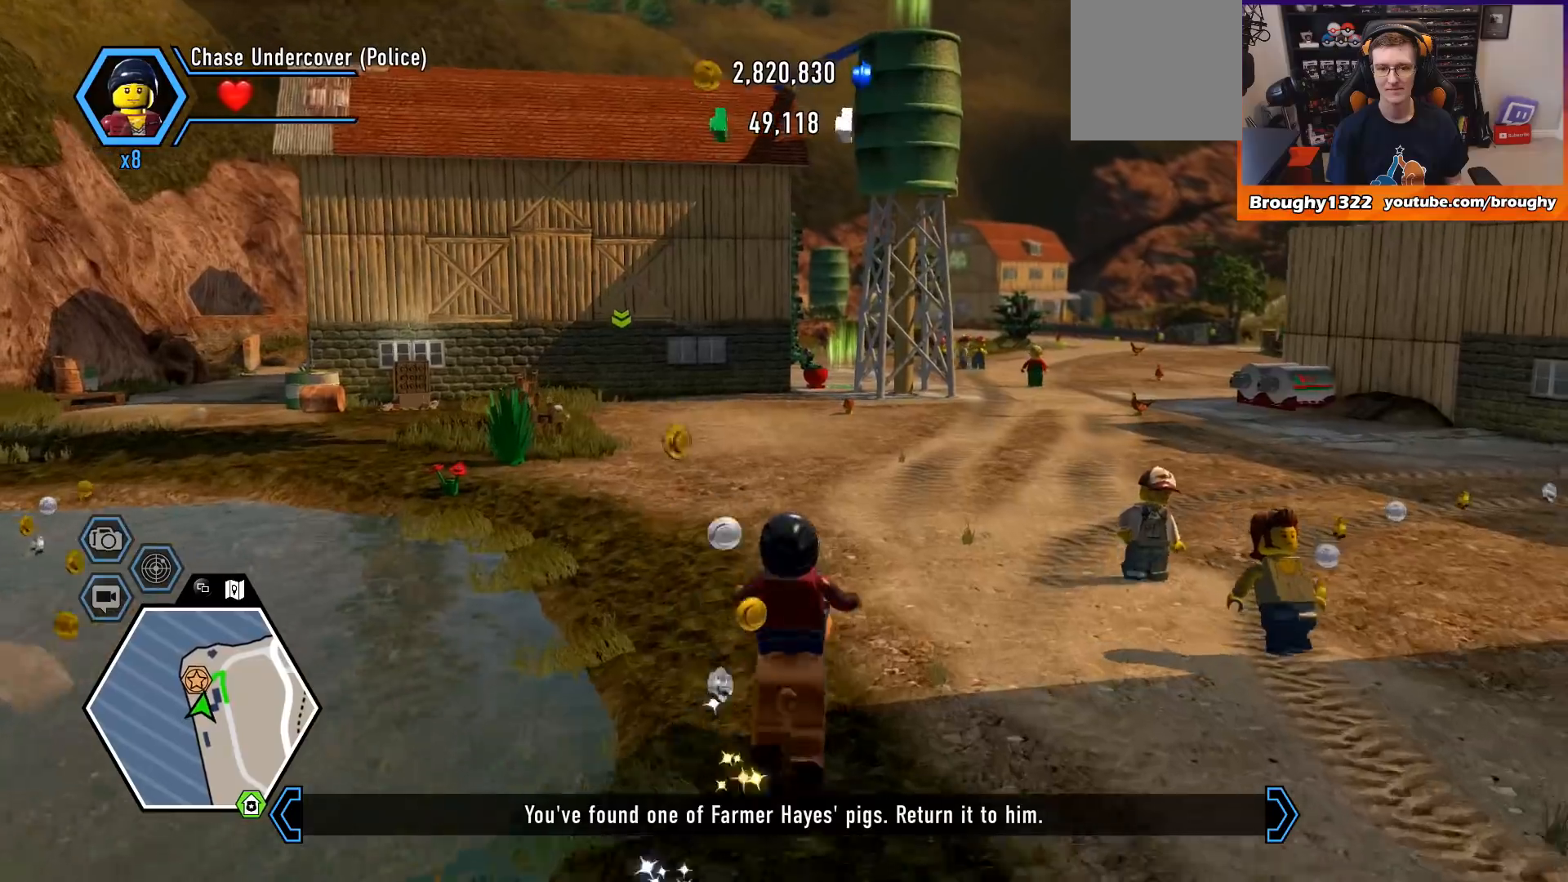
{"buttons": [], "left_stick": "up", "right_stick": "center", "events": []}
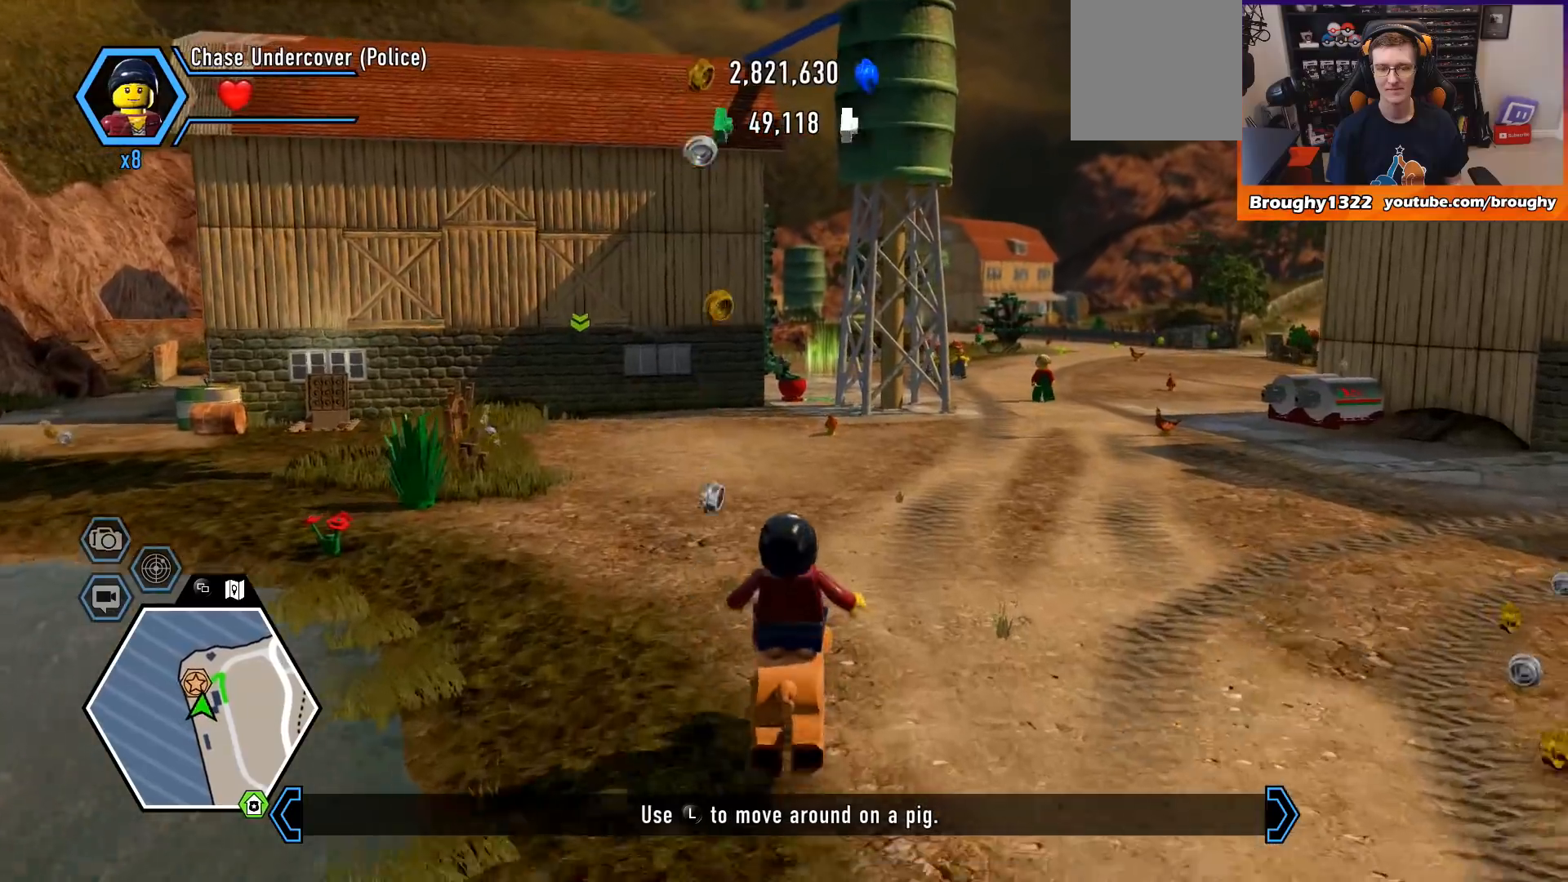
{"buttons": [], "left_stick": "up", "right_stick": "center", "events": []}
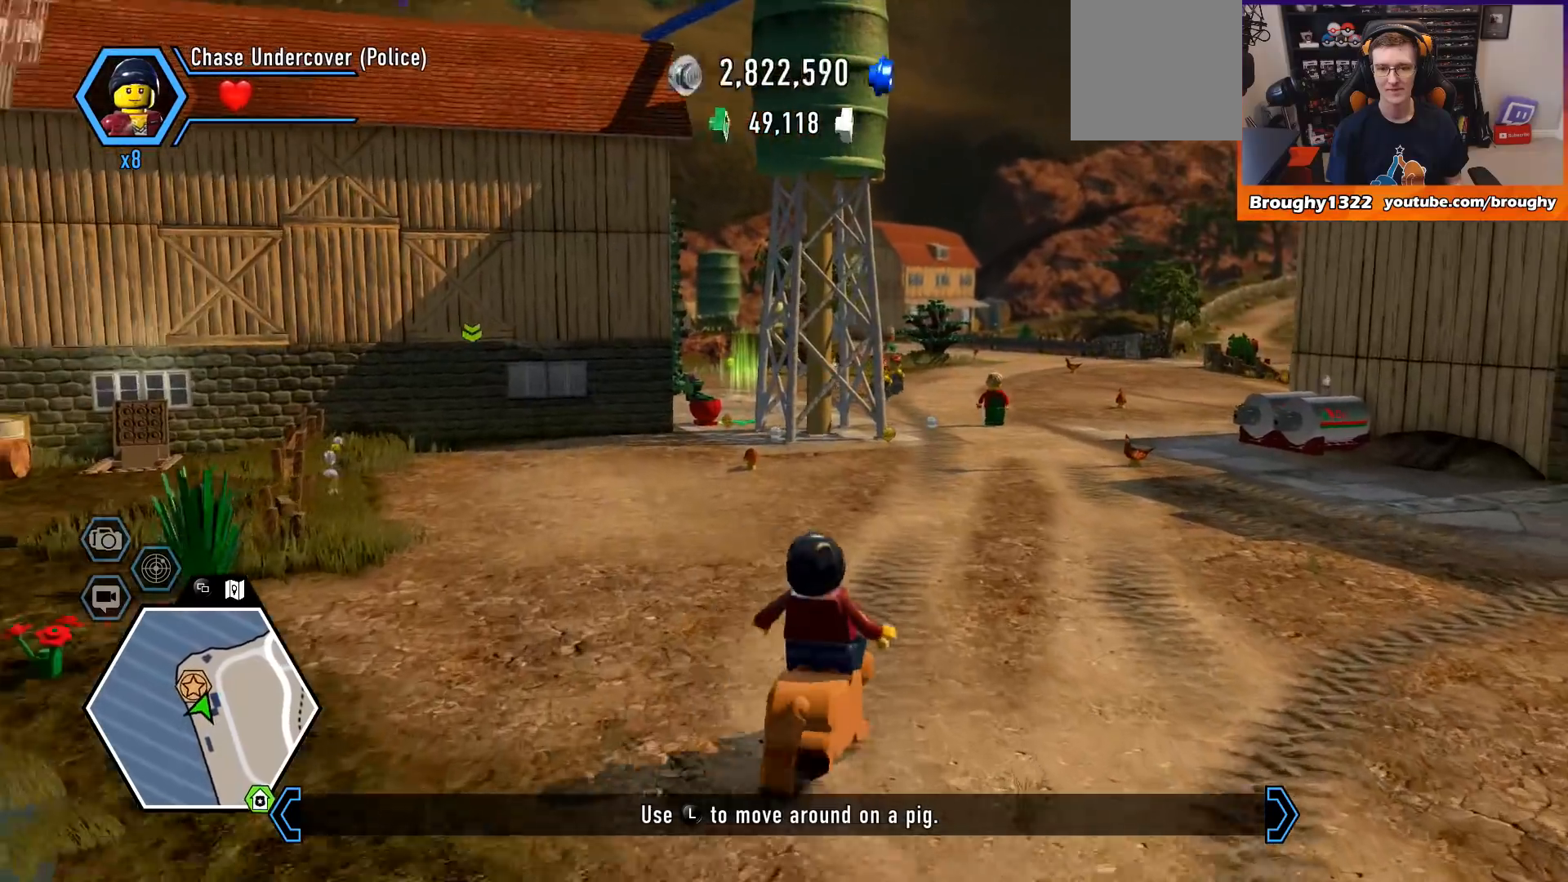
{"buttons": [], "left_stick": "up", "right_stick": "center", "events": []}
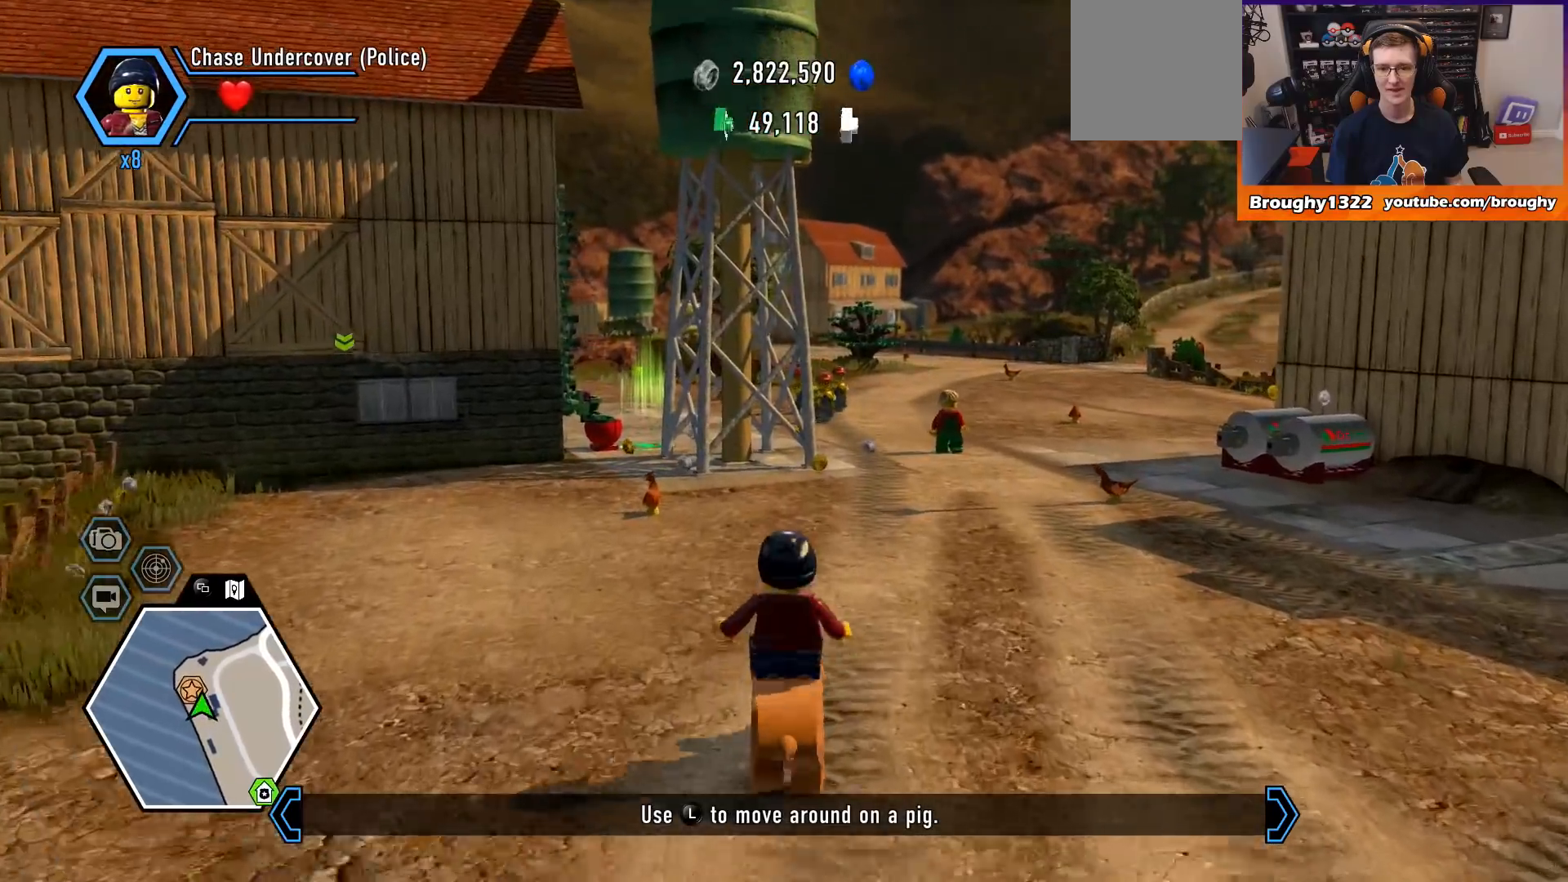
{"buttons": [], "left_stick": "up", "right_stick": "center", "events": []}
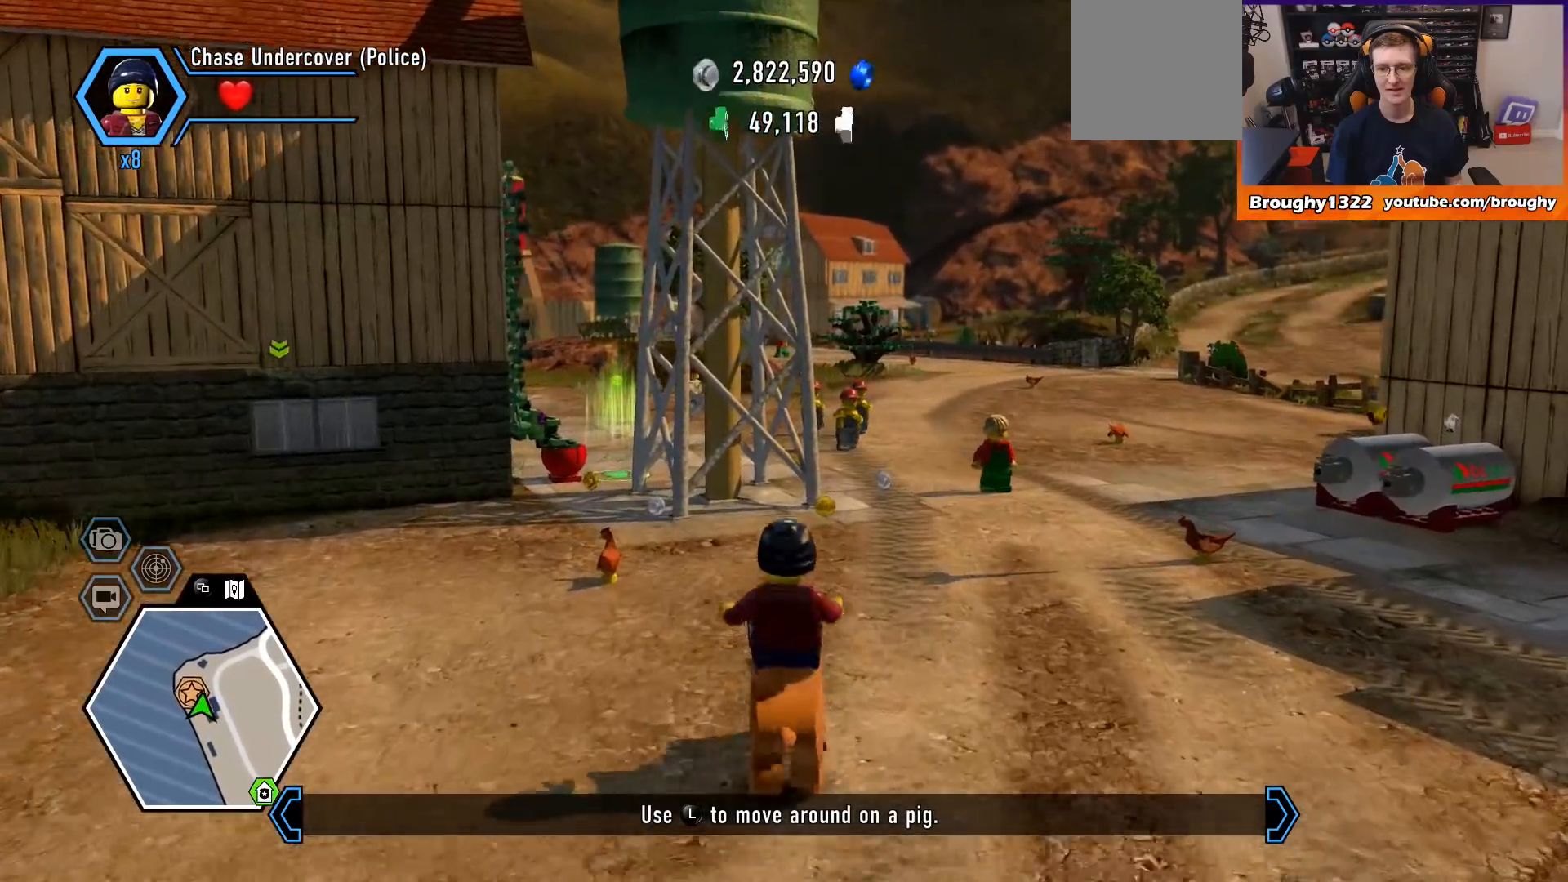
{"buttons": [], "left_stick": "up", "right_stick": "center", "events": []}
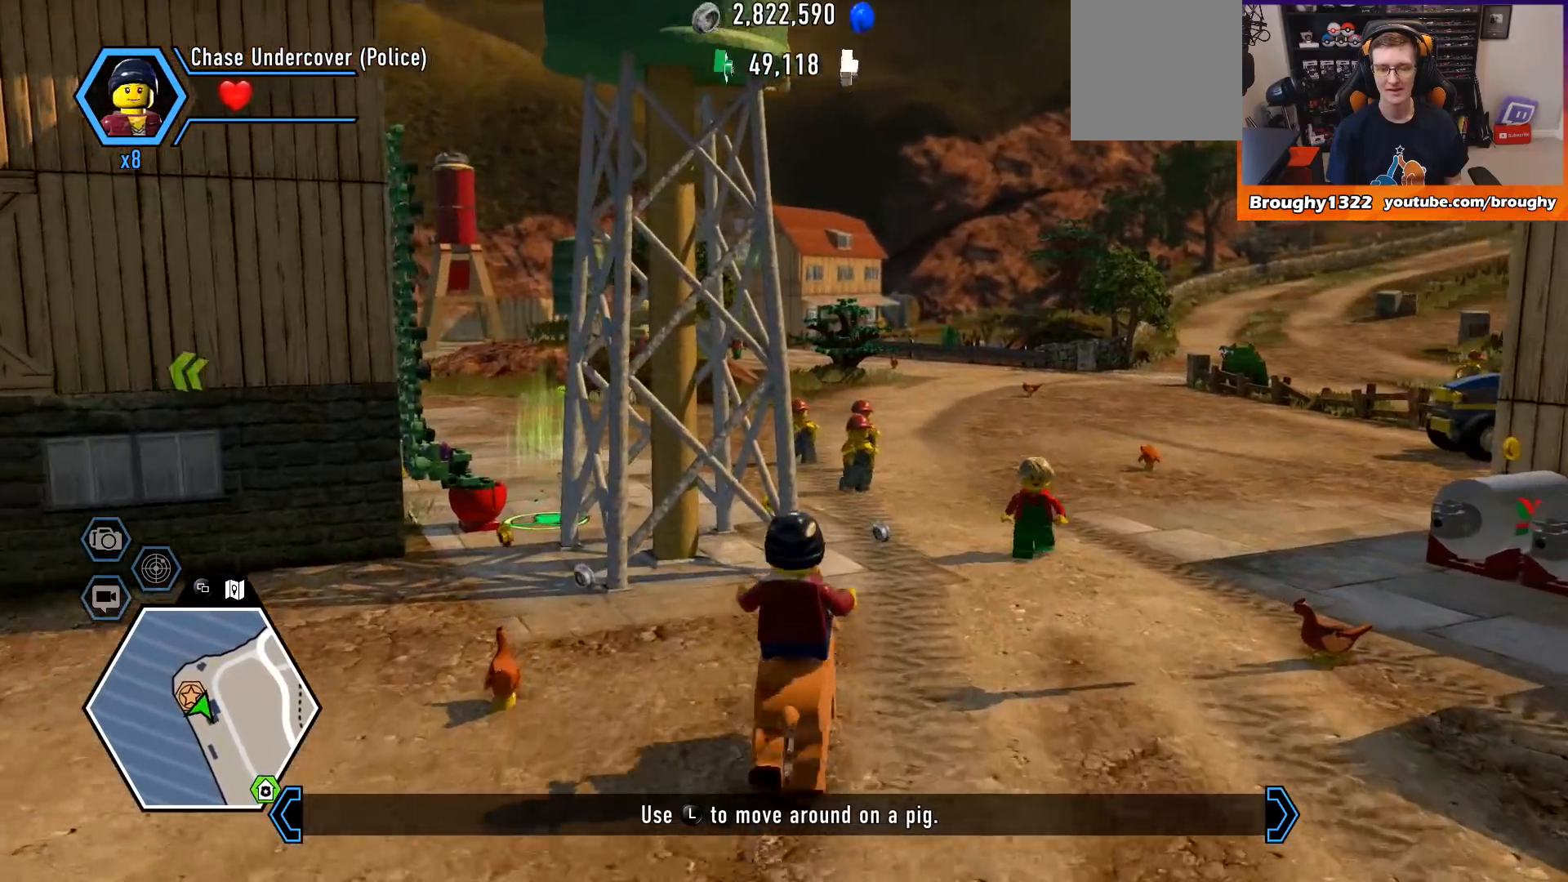
{"buttons": [], "left_stick": "up", "right_stick": "center", "events": []}
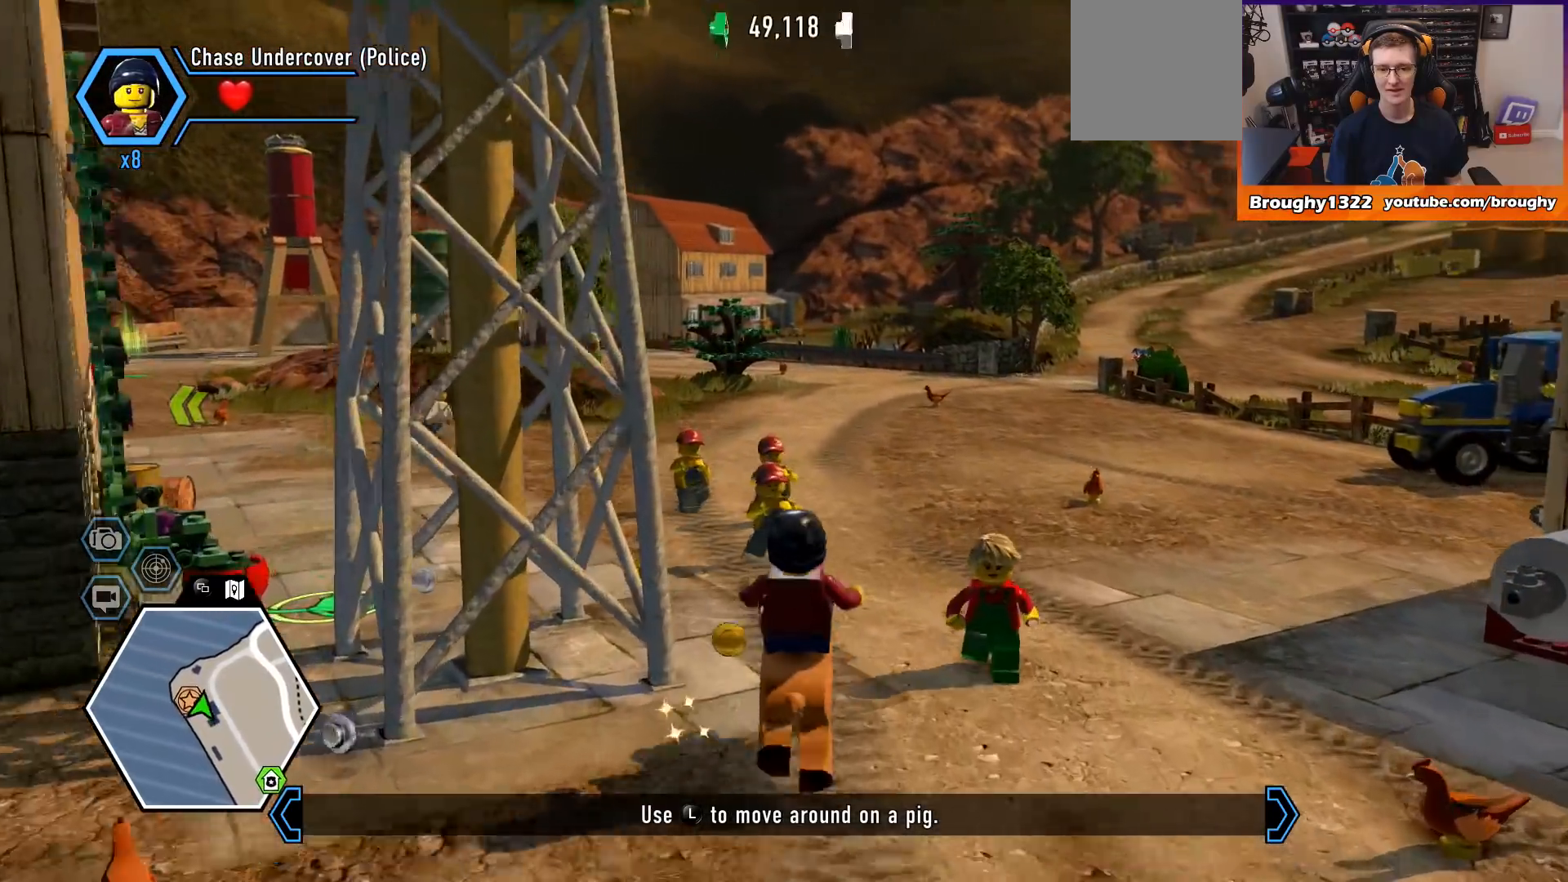
{"buttons": [], "left_stick": "up-left", "right_stick": "left", "events": [[167, "left_stick", "up-left"], [300, "right_stick", "left"]]}
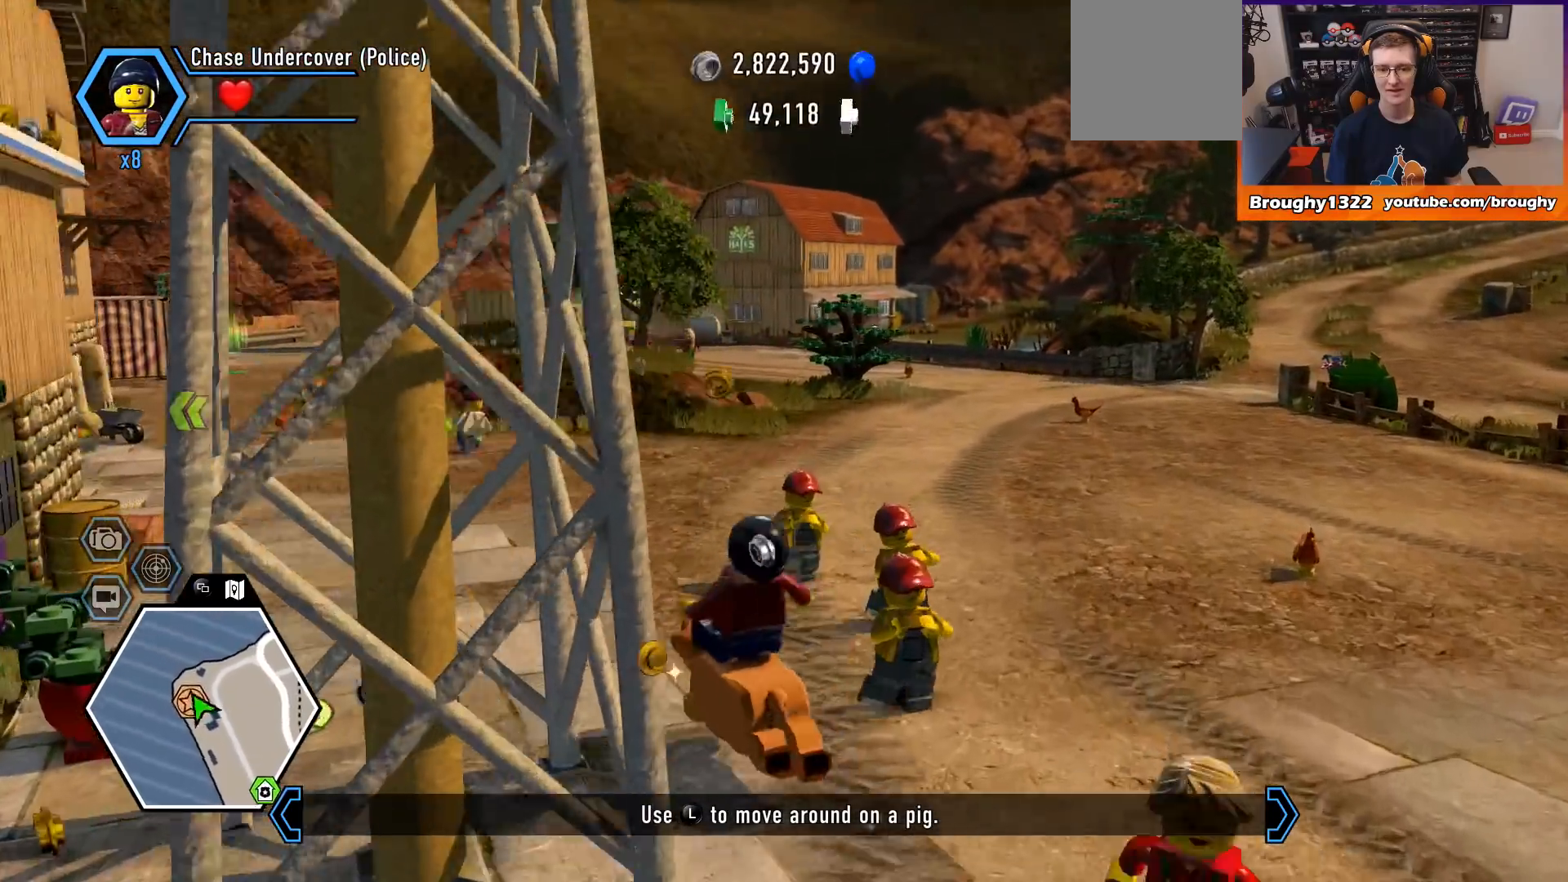
{"buttons": [], "left_stick": "up", "right_stick": "left", "events": [[33, "left_stick", "up"]]}
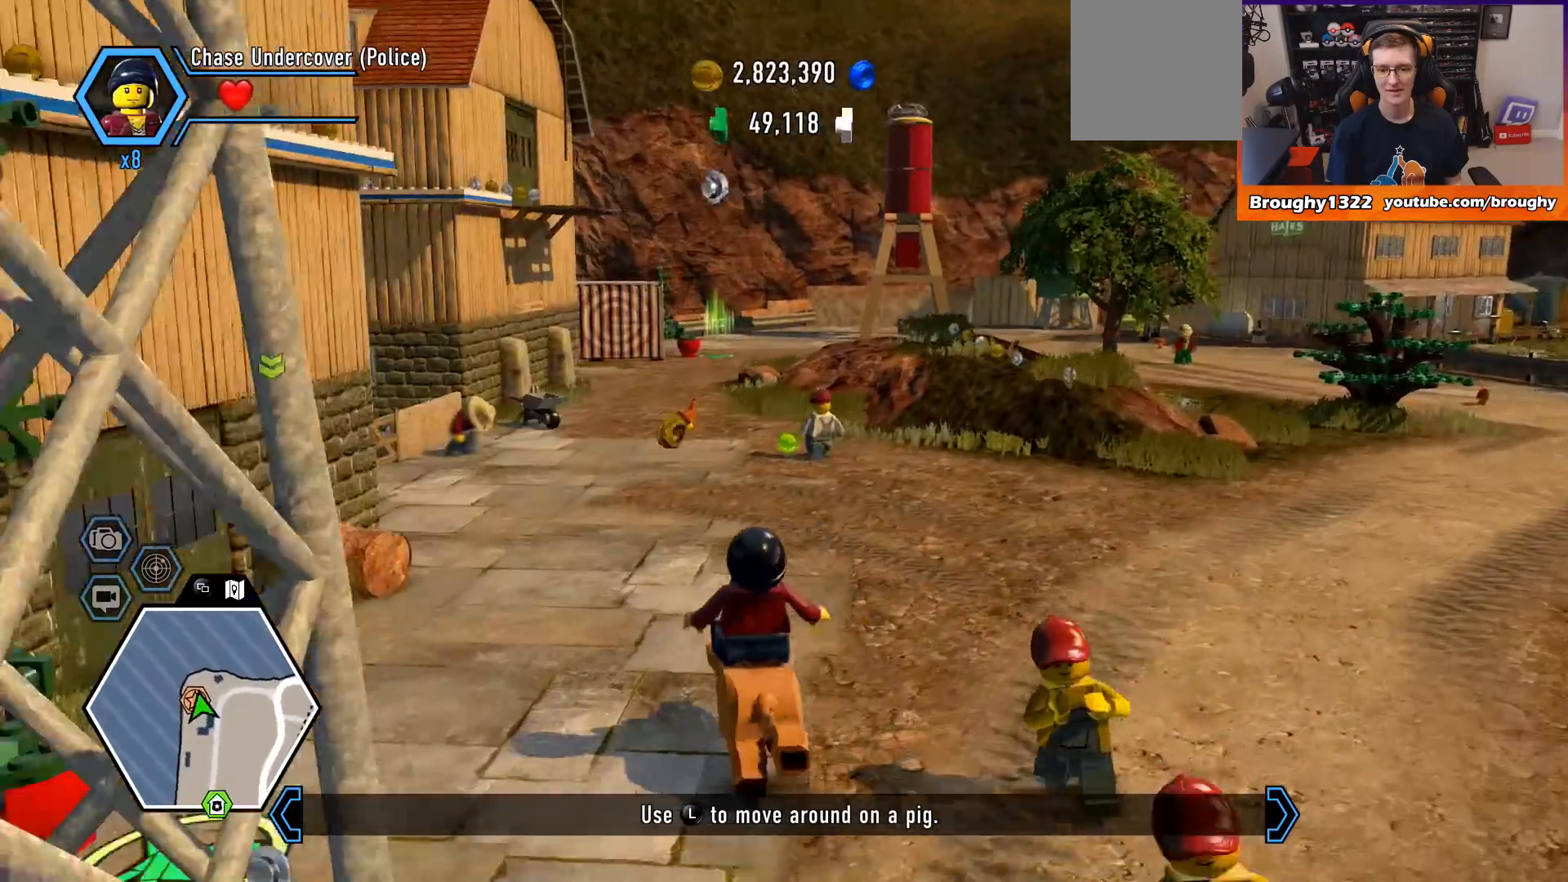
{"buttons": [], "left_stick": "up", "right_stick": "left", "events": []}
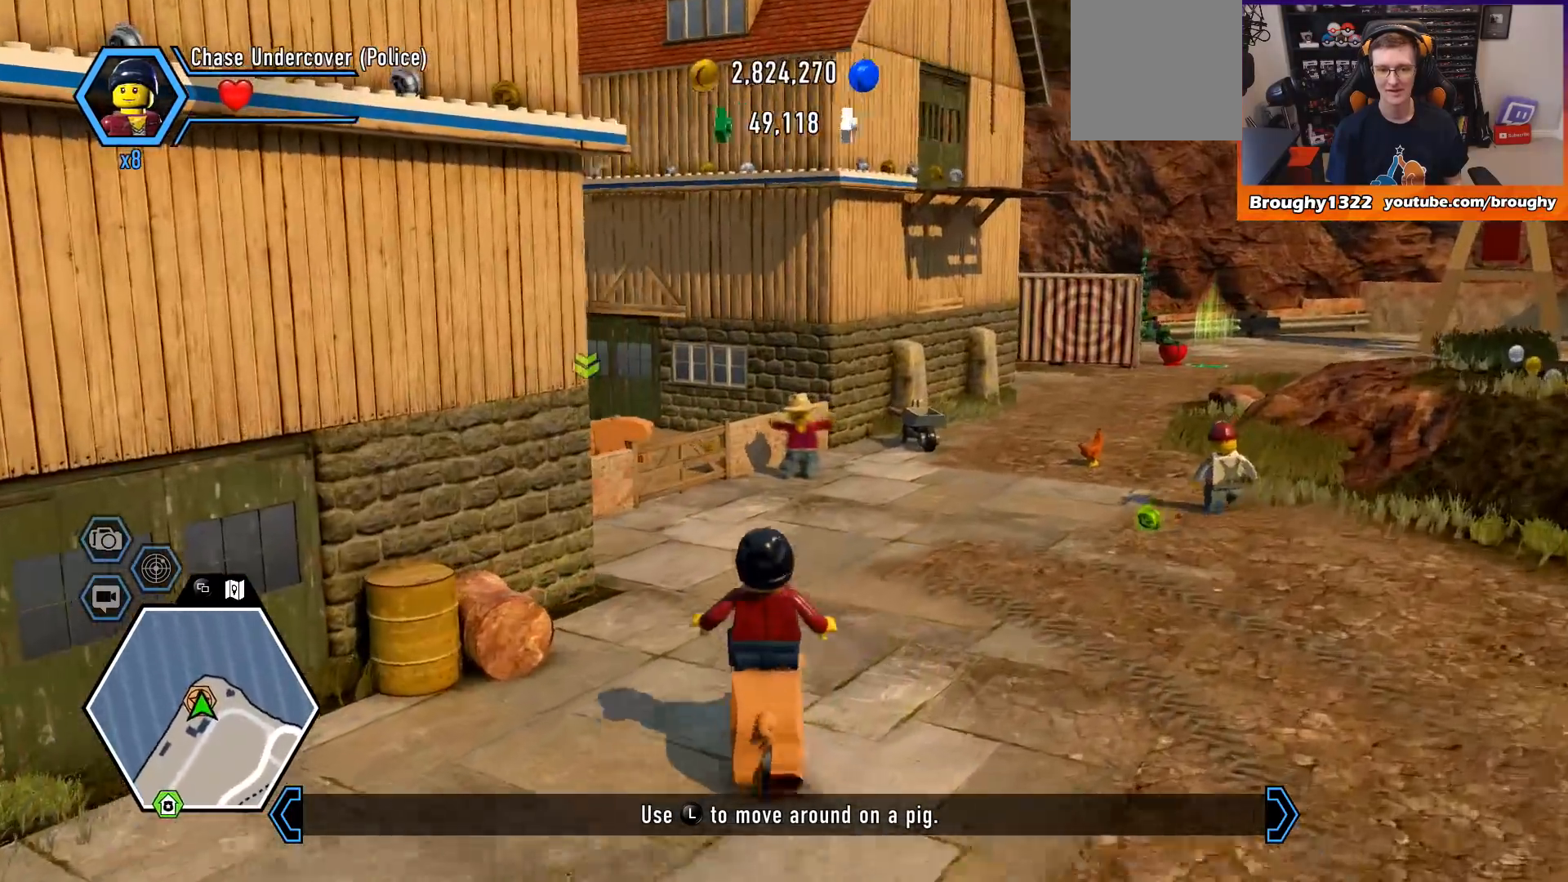
{"buttons": [], "left_stick": "up", "right_stick": "left", "events": []}
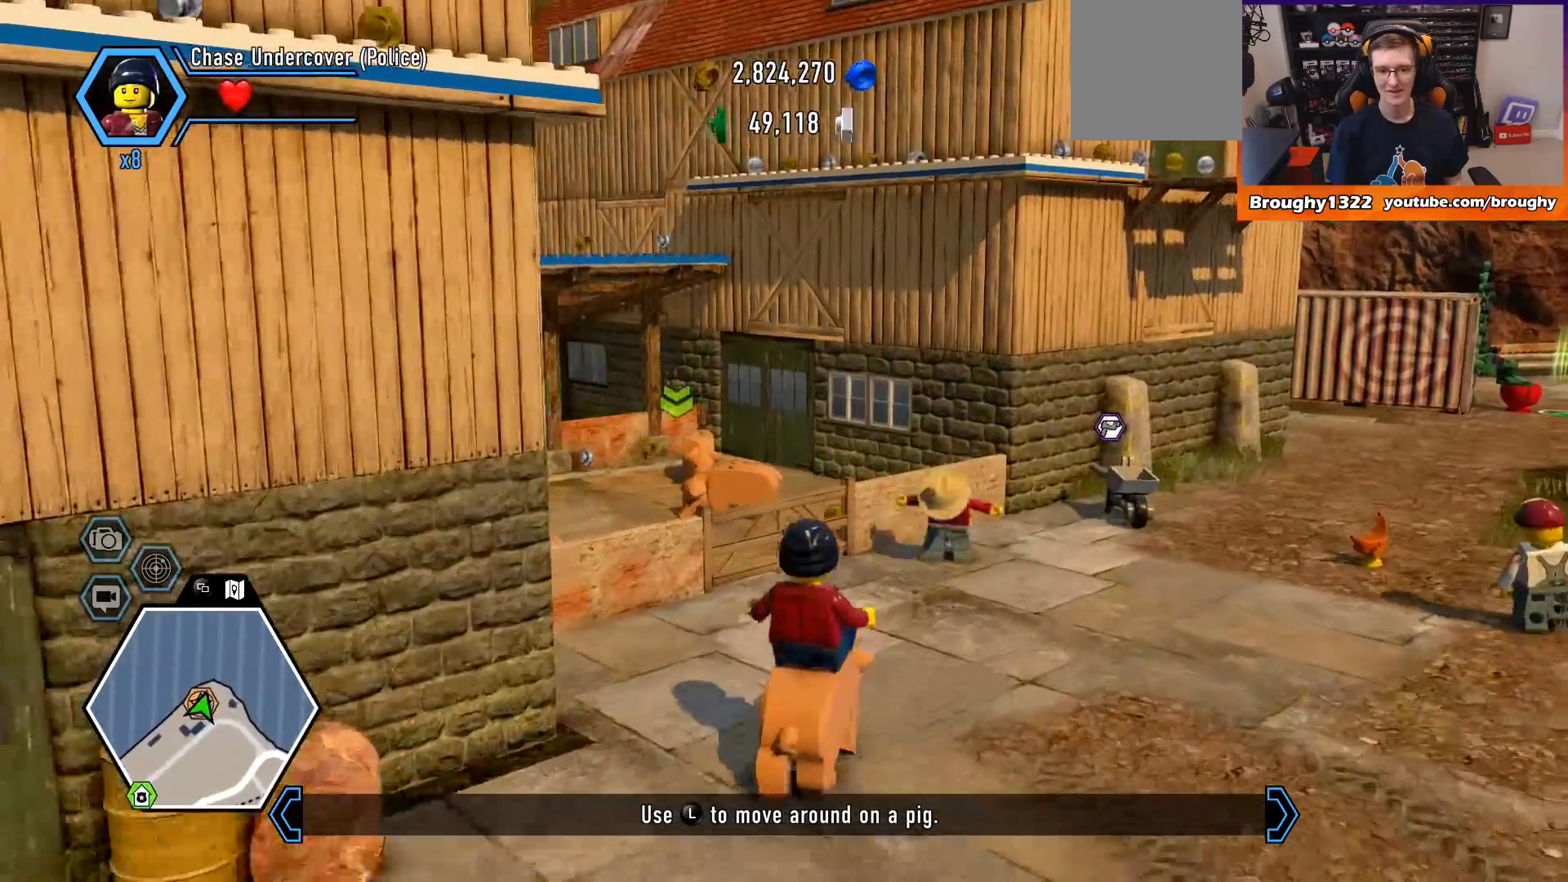
{"buttons": [], "left_stick": "up-left", "right_stick": "center", "events": [[233, "right_stick", "center"], [300, "A", "down"], [333, "left_stick", "up-left"], [467, "A", "up"]]}
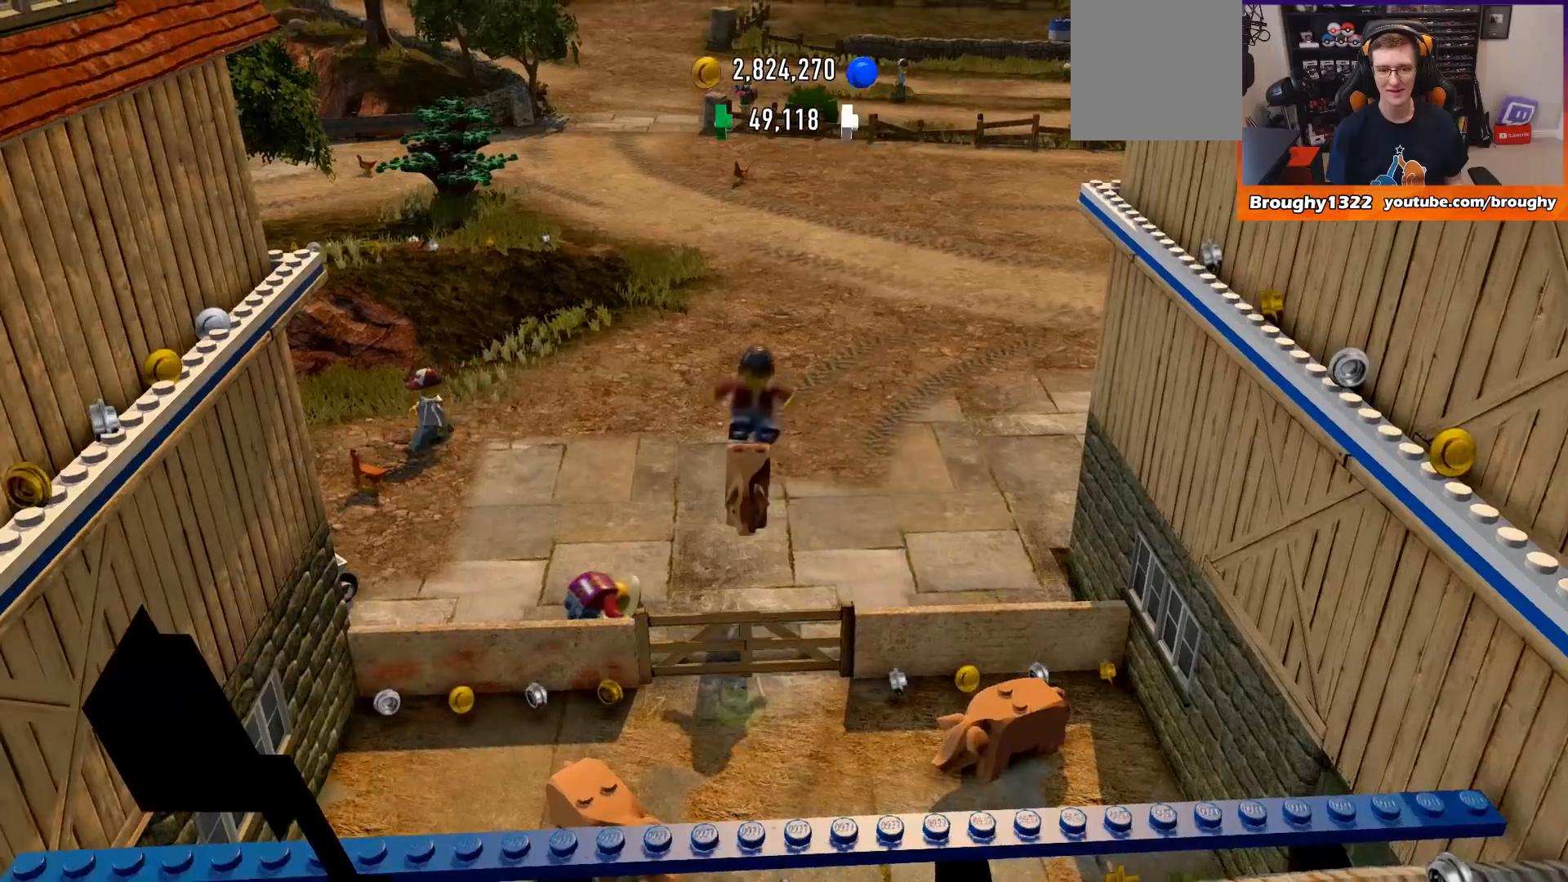
{"buttons": [], "left_stick": "center", "right_stick": "center", "events": [[133, "left_stick", "center"]]}